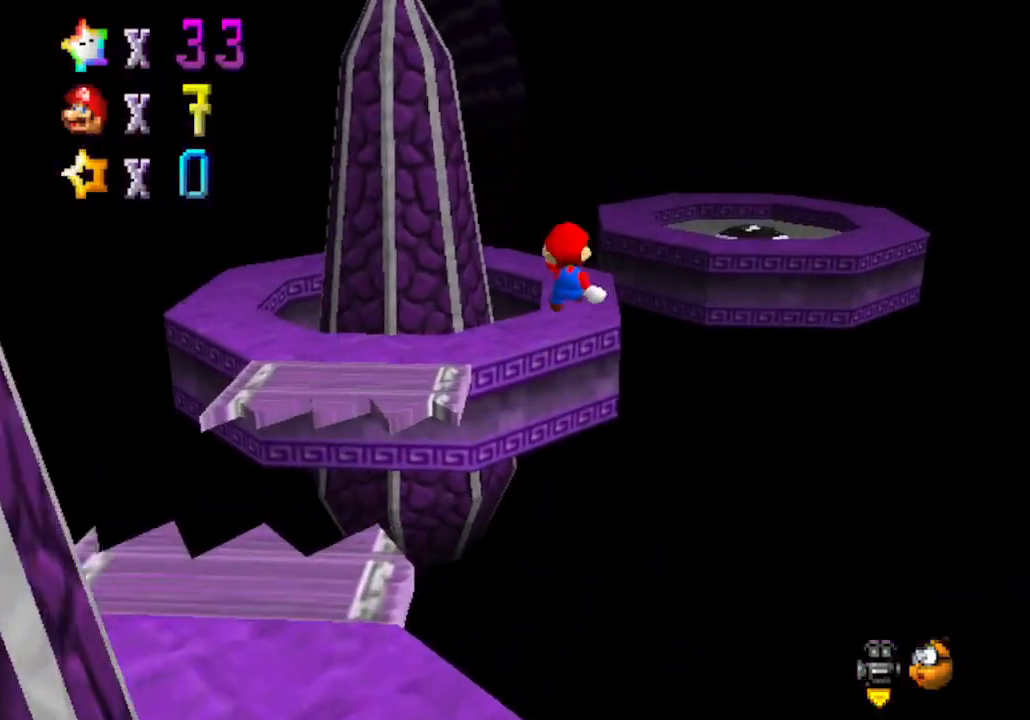
Gameplay with a controller (Nintendo layout); each line is a JSON object with the inputs held at the frame after it. "events" lists button and stick changes between this image and that frame as [ms after this image, input, new state], when the widget could be followed in between. Not read: L3 R3 Z.
{"buttons": [], "left_stick": "up", "events": []}
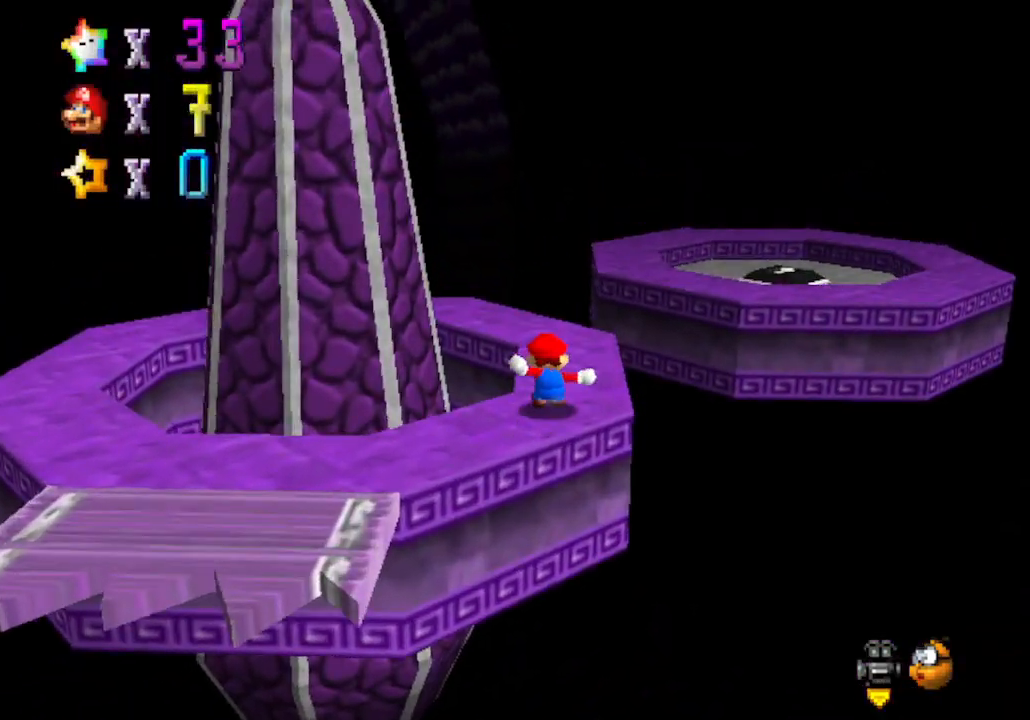
{"buttons": [], "left_stick": "up-right", "events": [[200, "left_stick", "up-right"], [300, "A", "down"], [500, "A", "up"]]}
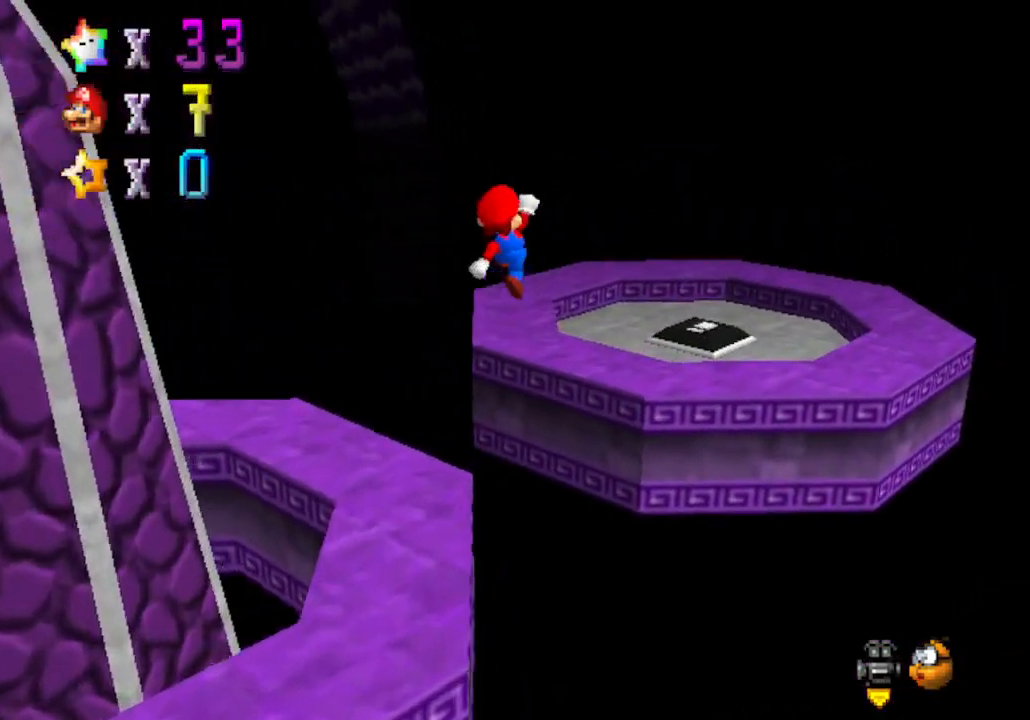
{"buttons": ["C_RIGHT"], "left_stick": "right", "events": [[417, "left_stick", "right"], [483, "C_RIGHT", "down"]]}
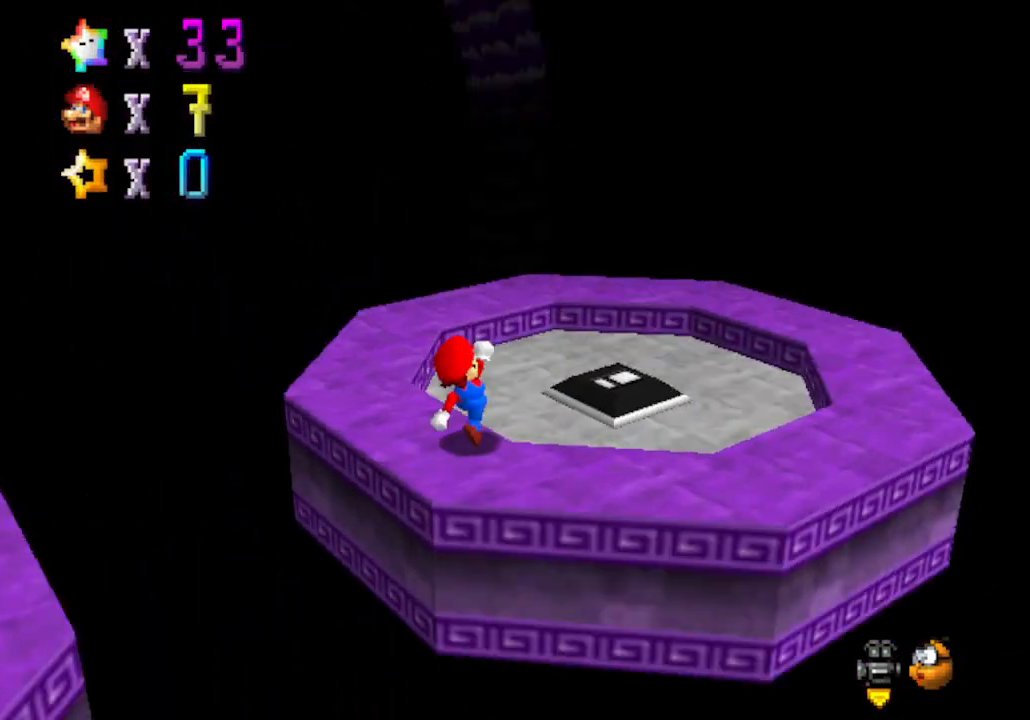
{"buttons": ["C_RIGHT"], "left_stick": "up-right", "events": [[133, "C_RIGHT", "up"], [267, "C_RIGHT", "down"], [333, "left_stick", "down-right"], [417, "C_RIGHT", "up"], [467, "C_RIGHT", "down"], [467, "left_stick", "up-right"]]}
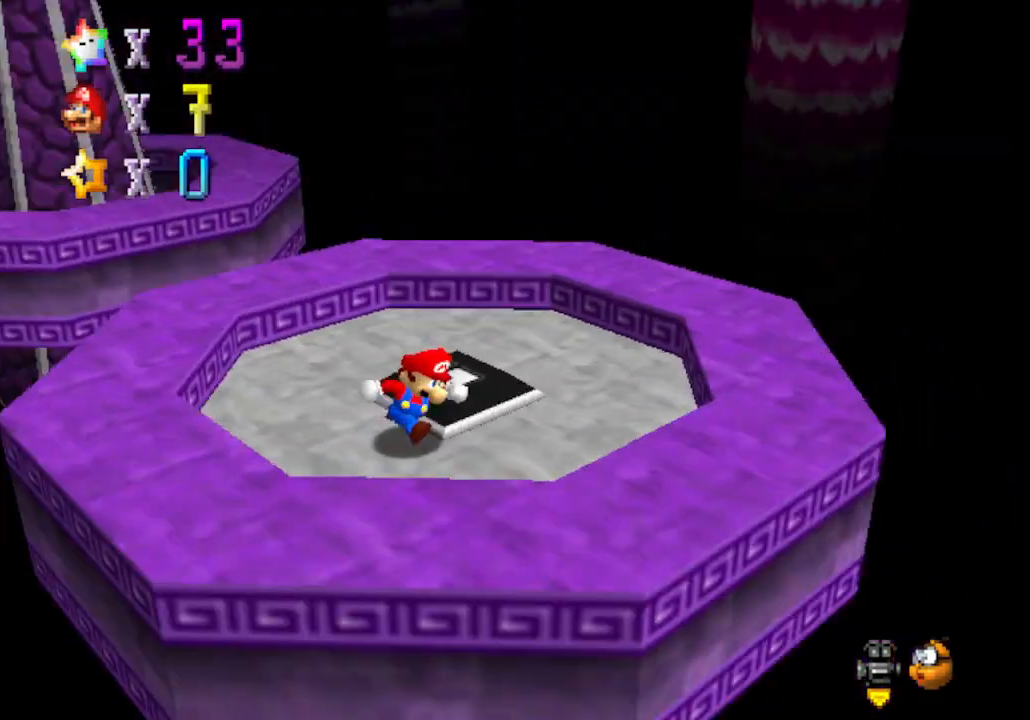
{"buttons": [], "left_stick": "up", "events": [[133, "C_RIGHT", "up"], [317, "C_RIGHT", "down"], [417, "left_stick", "up"], [483, "C_RIGHT", "up"]]}
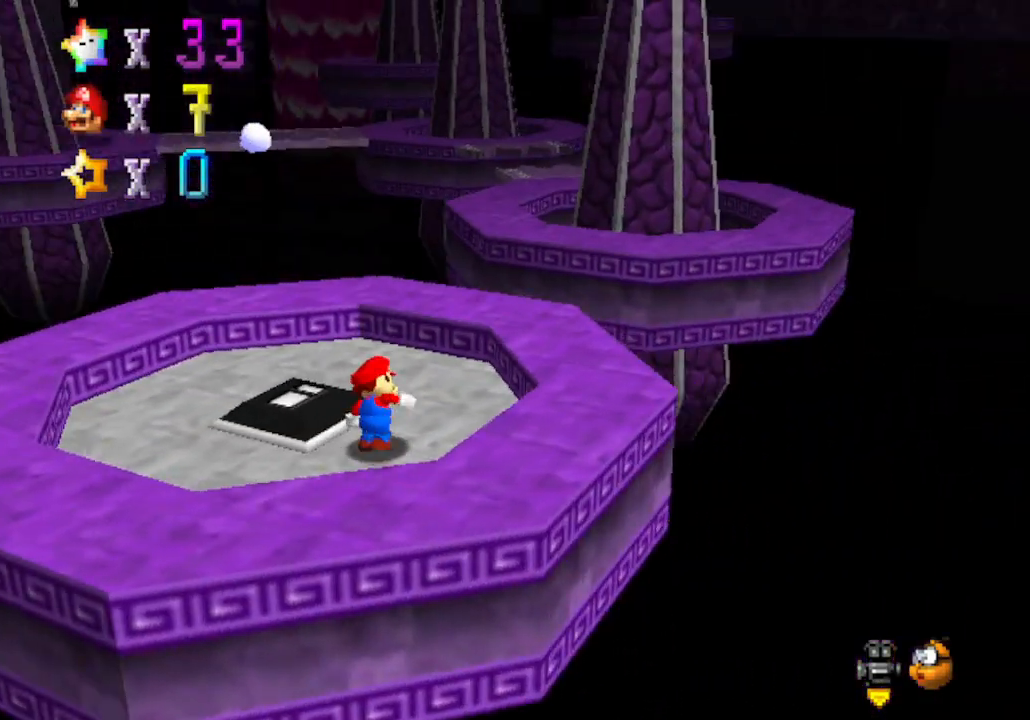
{"buttons": [], "left_stick": "down", "events": [[33, "left_stick", "up-left"], [250, "left_stick", "down-left"], [483, "left_stick", "down"]]}
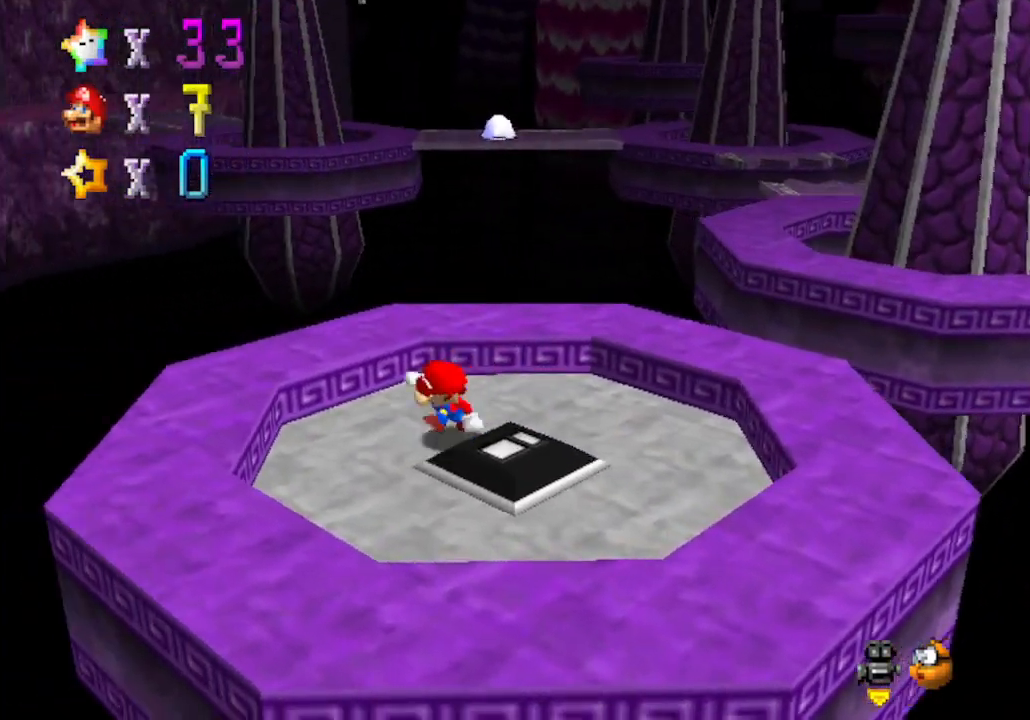
{"buttons": [], "left_stick": "up", "events": [[167, "left_stick", "right"], [317, "left_stick", "up"]]}
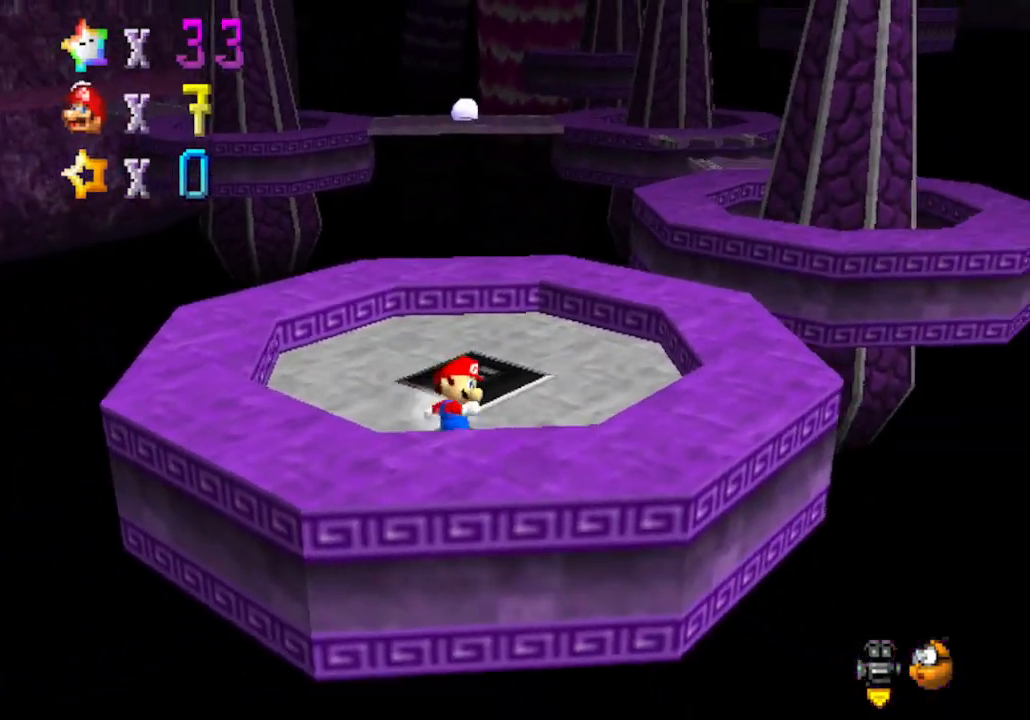
{"buttons": [], "left_stick": "up", "events": [[167, "left_stick", "center"], [450, "left_stick", "up"]]}
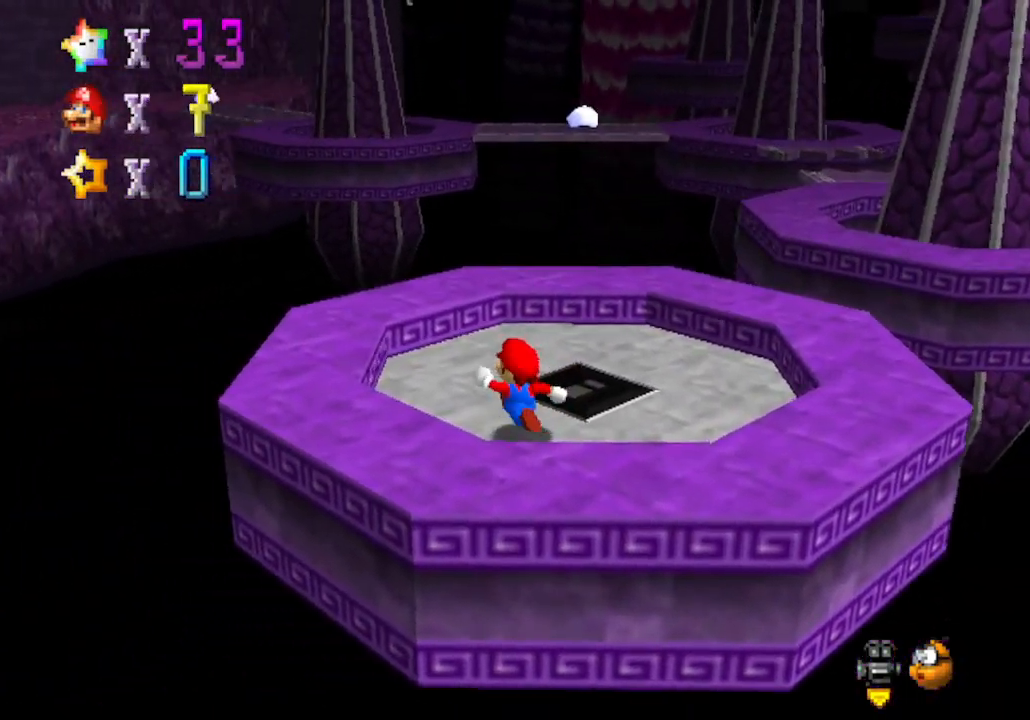
{"buttons": [], "left_stick": "down-right", "events": [[167, "left_stick", "up-right"], [317, "left_stick", "right"], [417, "left_stick", "down-right"]]}
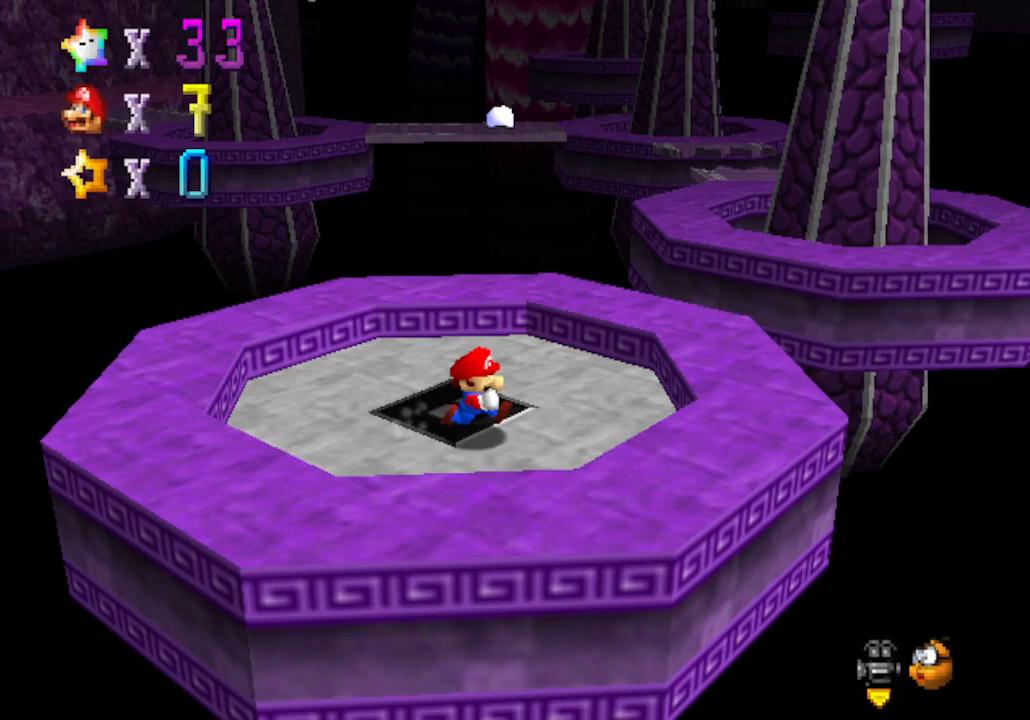
{"buttons": ["A"], "left_stick": "up-right", "events": [[100, "left_stick", "up-right"], [467, "A", "down"]]}
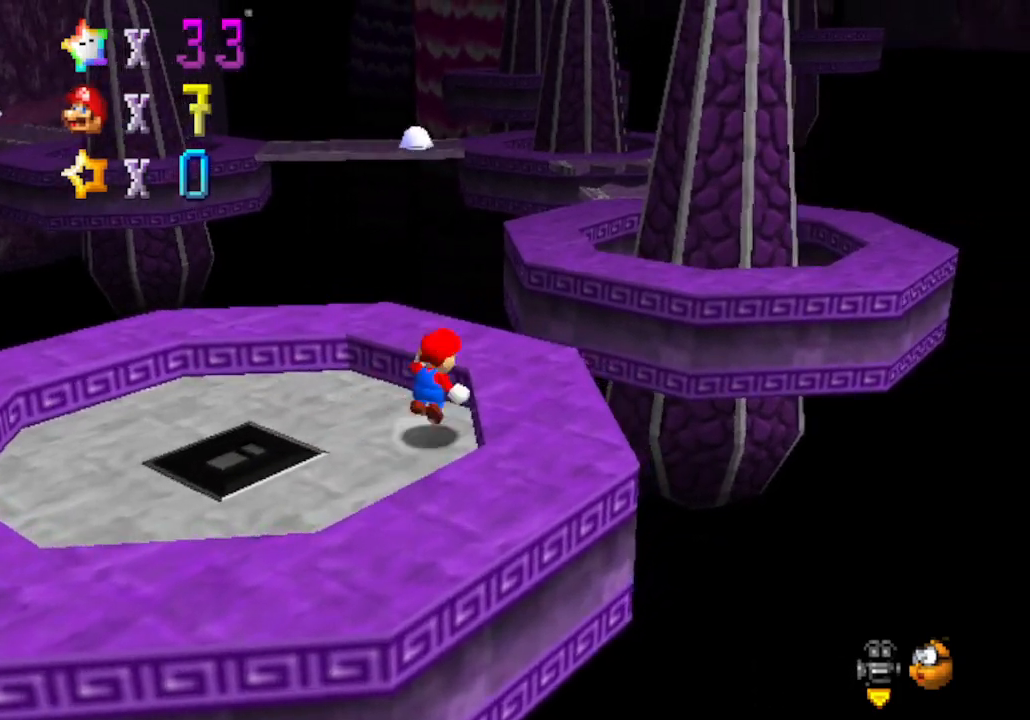
{"buttons": ["A"], "left_stick": "up-left", "events": [[33, "left_stick", "up"], [167, "left_stick", "up-left"]]}
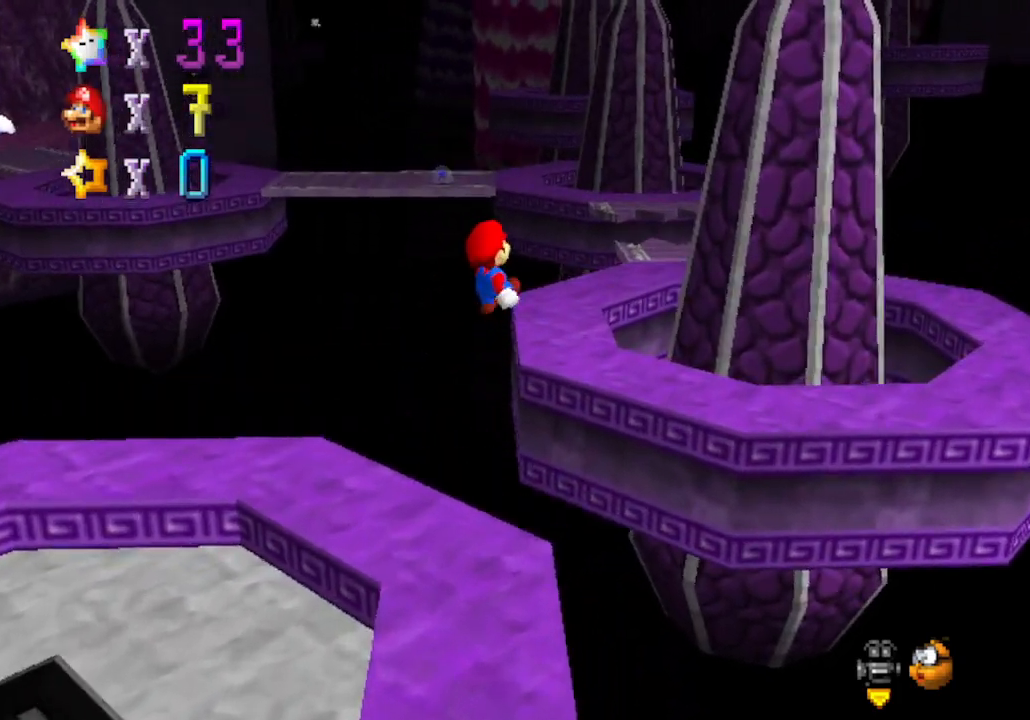
{"buttons": [], "left_stick": "up", "events": [[133, "A", "up"], [200, "left_stick", "down-left"], [317, "left_stick", "left"], [467, "left_stick", "up"]]}
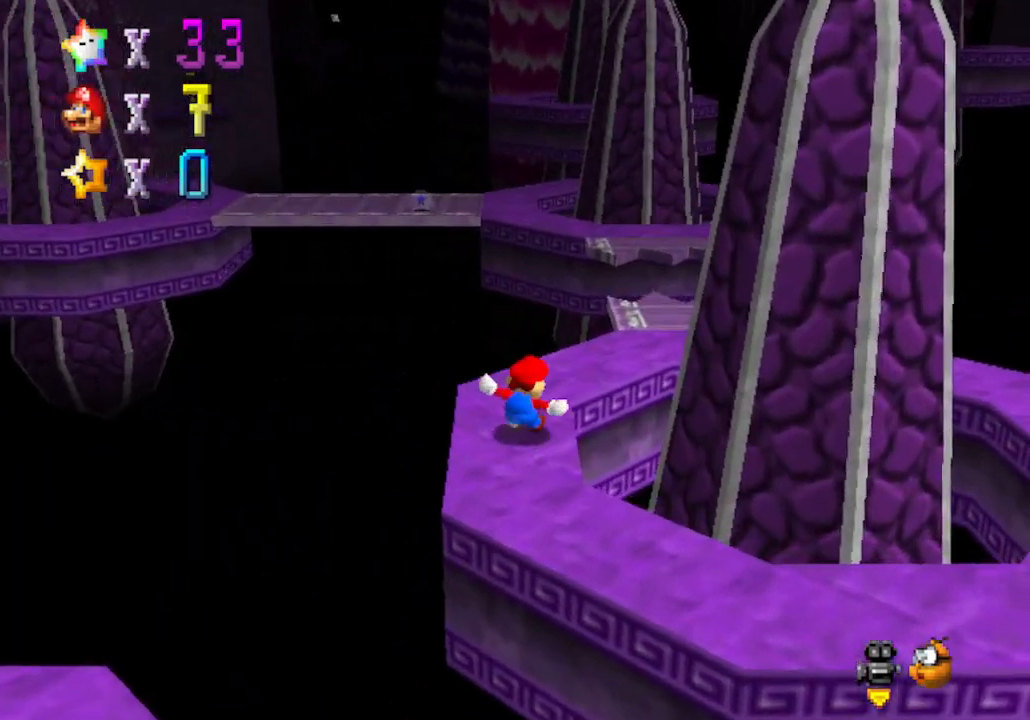
{"buttons": ["A"], "left_stick": "up", "events": [[350, "A", "down"]]}
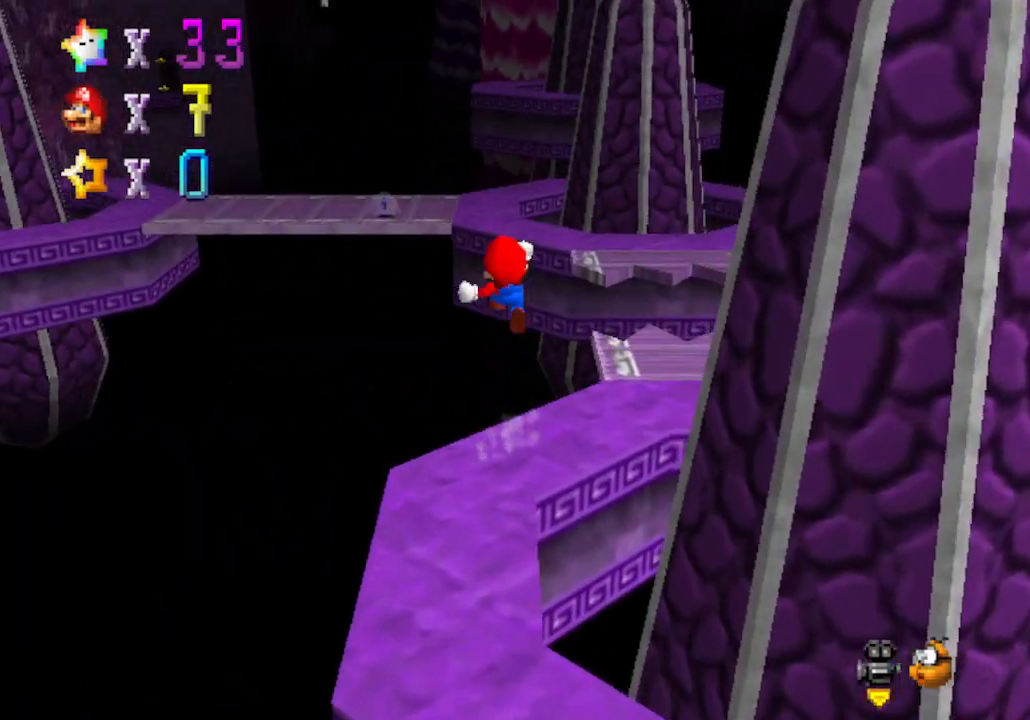
{"buttons": ["C_RIGHT"], "left_stick": "down-right", "events": [[167, "A", "up"], [250, "left_stick", "up-right"], [383, "C_RIGHT", "down"], [417, "left_stick", "down-right"]]}
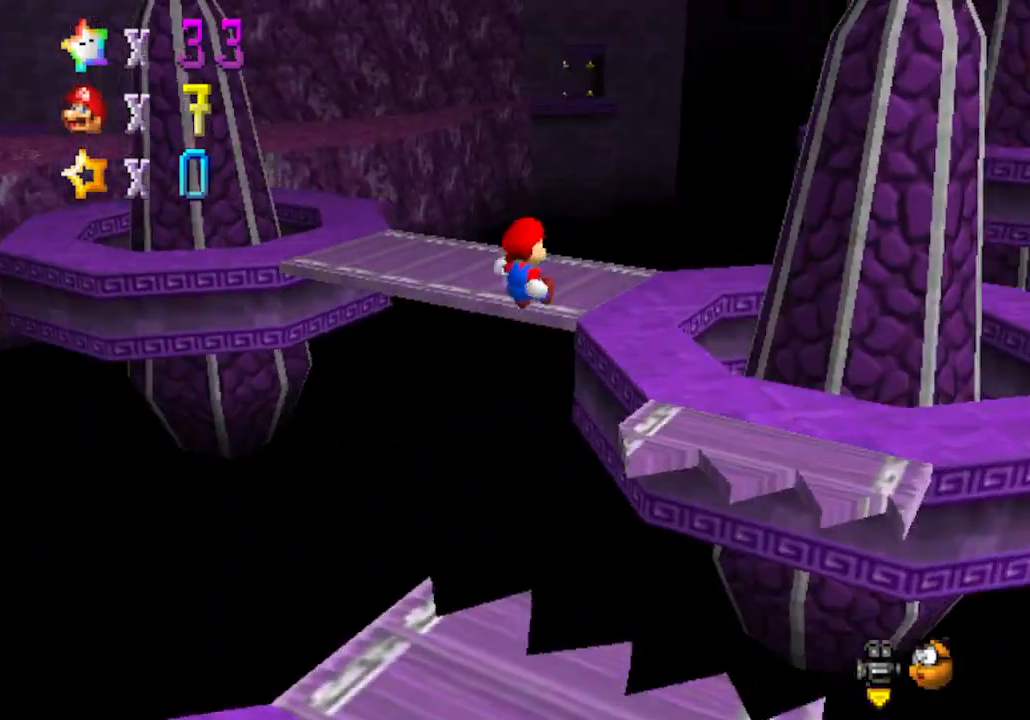
{"buttons": [], "left_stick": "up", "events": [[33, "C_RIGHT", "up"], [67, "left_stick", "down-left"], [217, "left_stick", "center"], [300, "left_stick", "right"], [350, "left_stick", "up"]]}
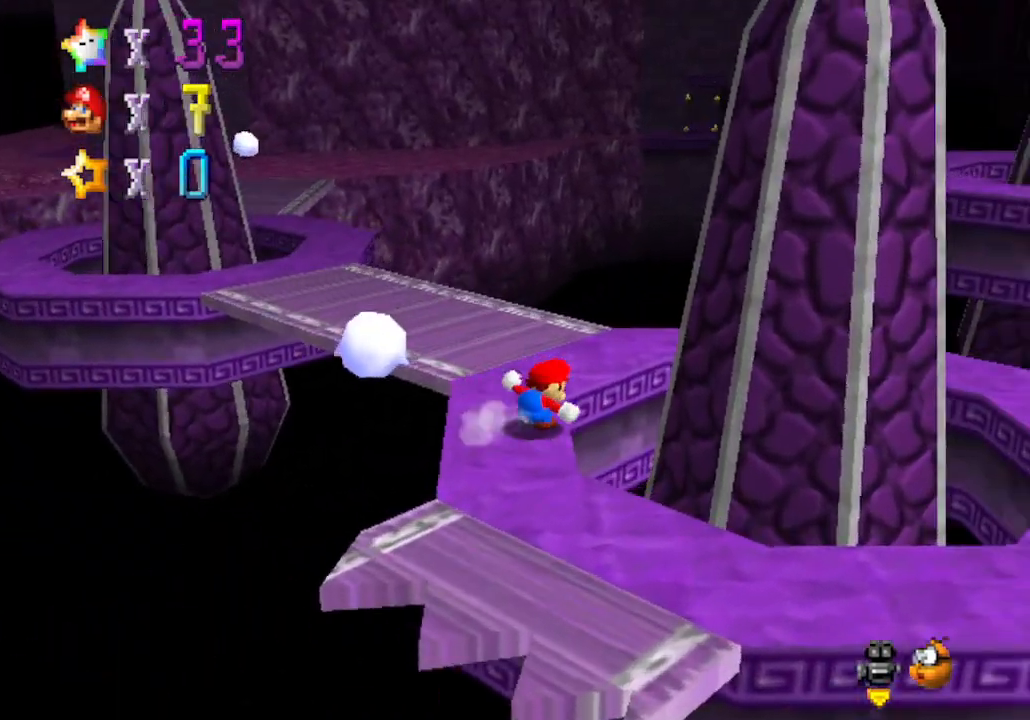
{"buttons": [], "left_stick": "up-left", "events": [[233, "left_stick", "up-left"]]}
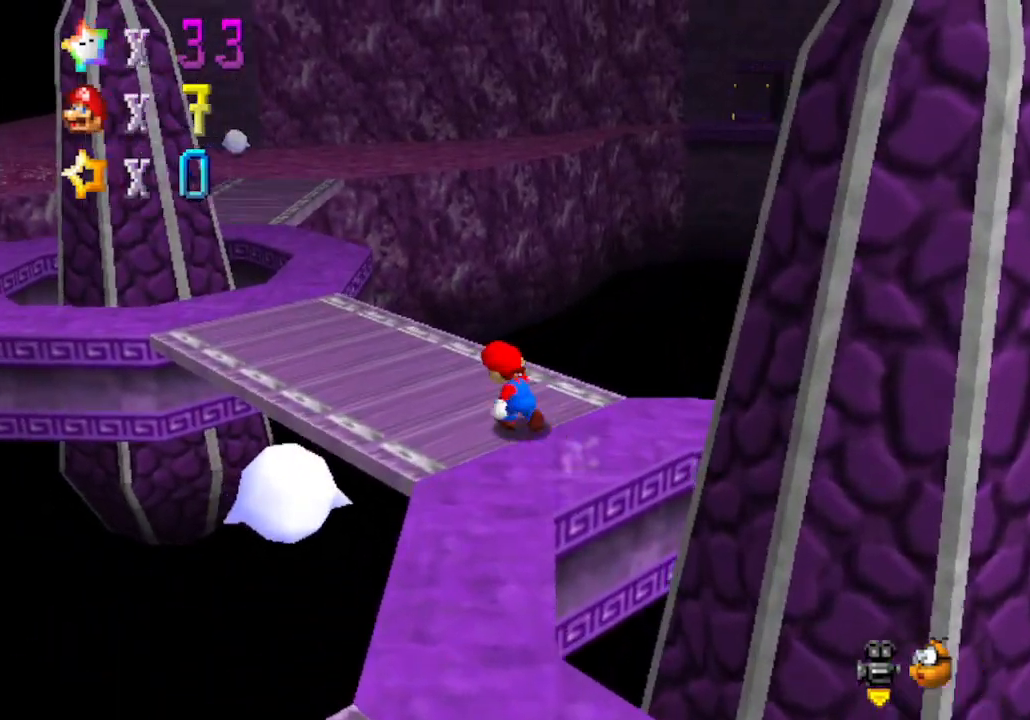
{"buttons": [], "left_stick": "up-left", "events": []}
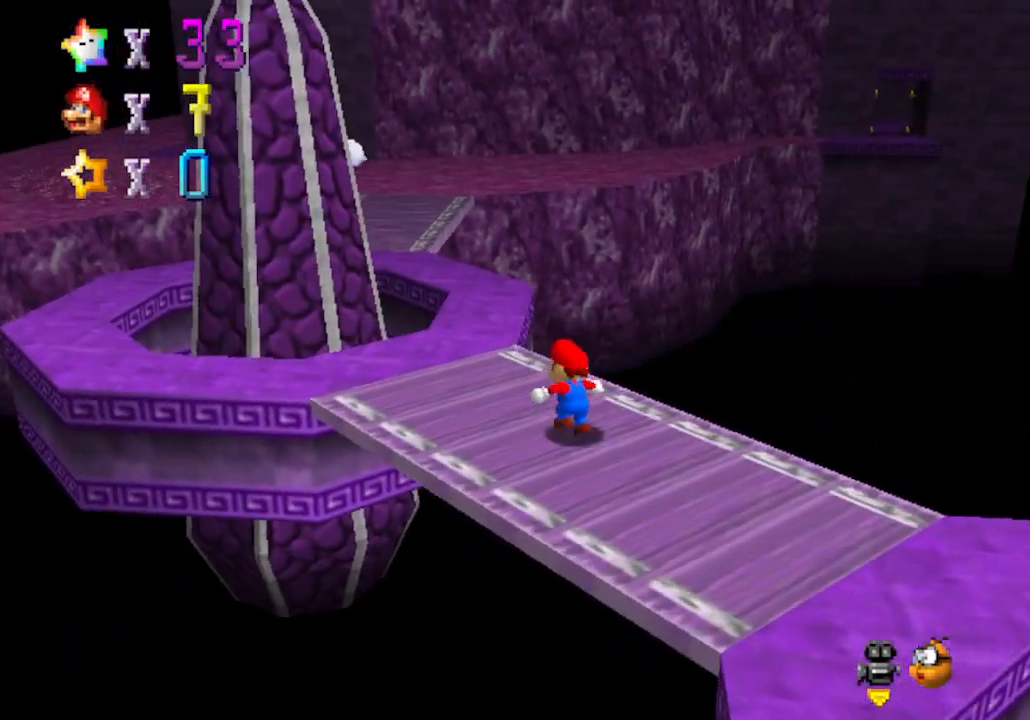
{"buttons": ["A"], "left_stick": "up-left", "events": [[167, "left_stick", "up"], [317, "A", "down"], [317, "left_stick", "up-left"]]}
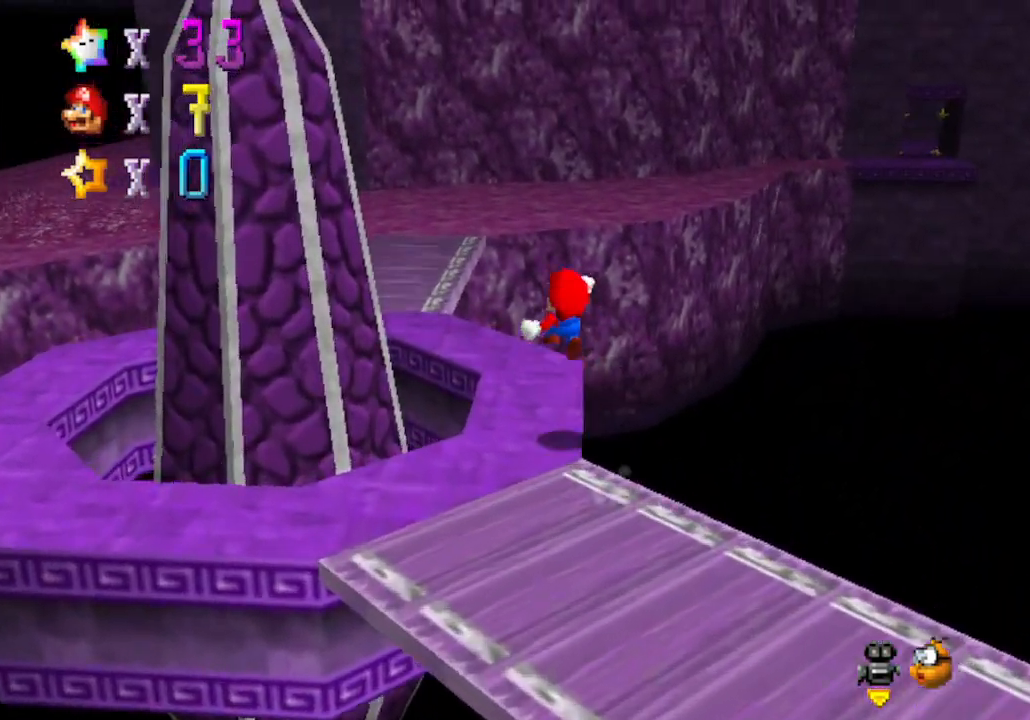
{"buttons": [], "left_stick": "left", "events": [[50, "A", "up"], [283, "C_DOWN", "down"], [283, "C_LEFT", "down"], [417, "left_stick", "left"], [450, "C_DOWN", "up"], [450, "C_LEFT", "up"]]}
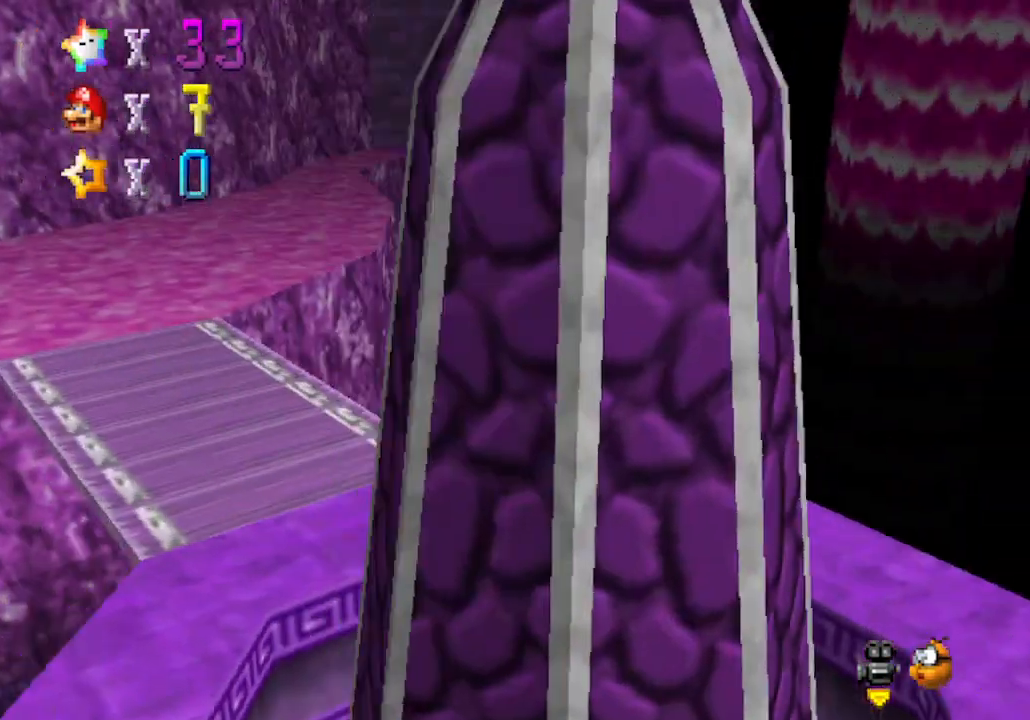
{"buttons": [], "left_stick": "up-left", "events": [[383, "left_stick", "up-left"]]}
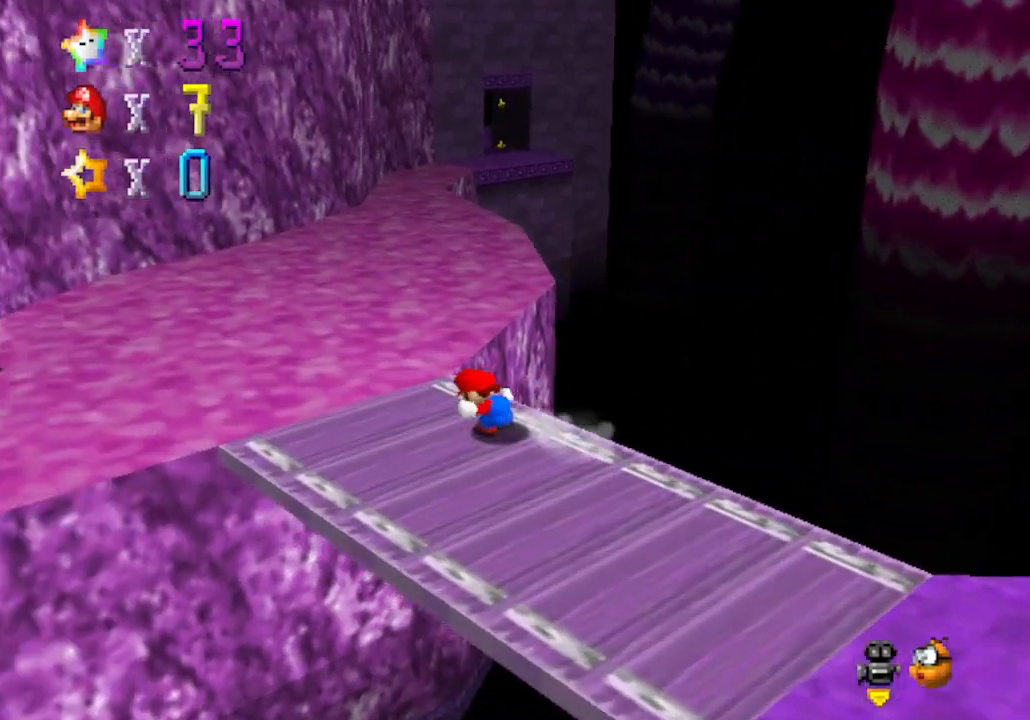
{"buttons": ["A", "B"], "left_stick": "up", "events": [[100, "left_stick", "up"], [283, "A", "down"], [283, "B", "down"]]}
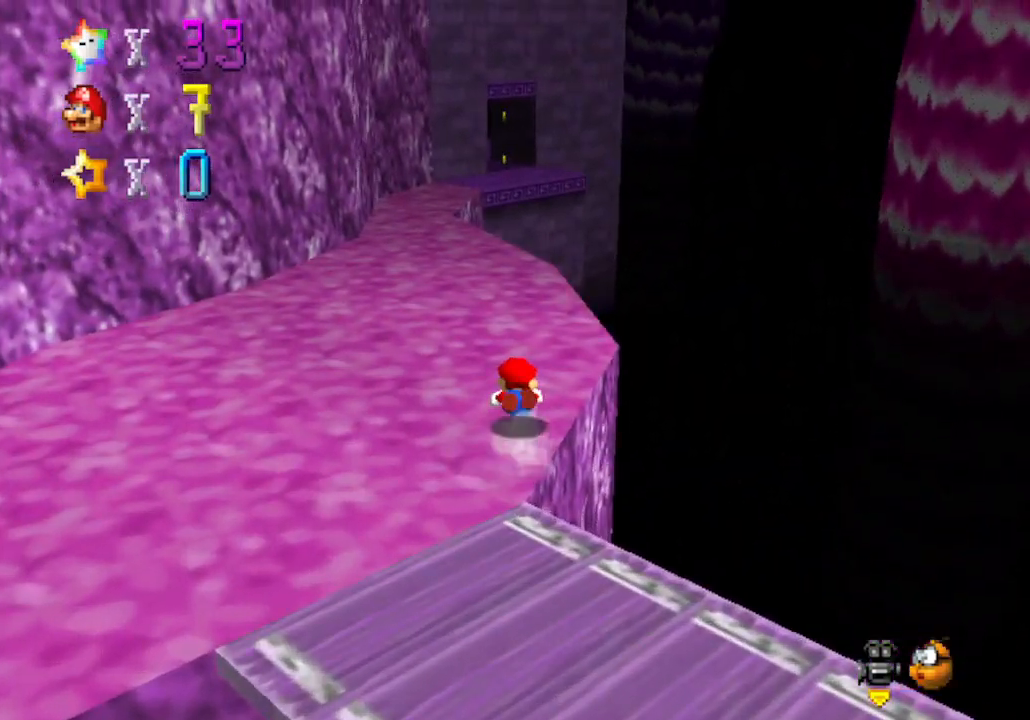
{"buttons": ["A"], "left_stick": "up", "events": [[133, "B", "up"], [167, "A", "up"], [250, "A", "down"], [283, "B", "down"], [383, "B", "up"]]}
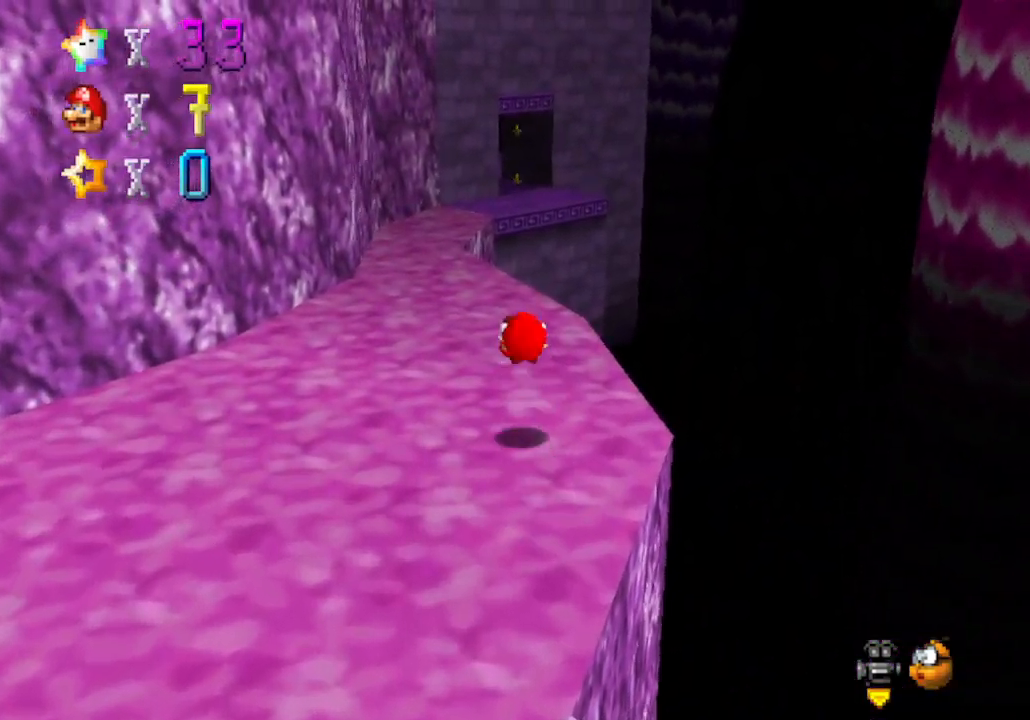
{"buttons": [], "left_stick": "up", "events": [[100, "A", "up"]]}
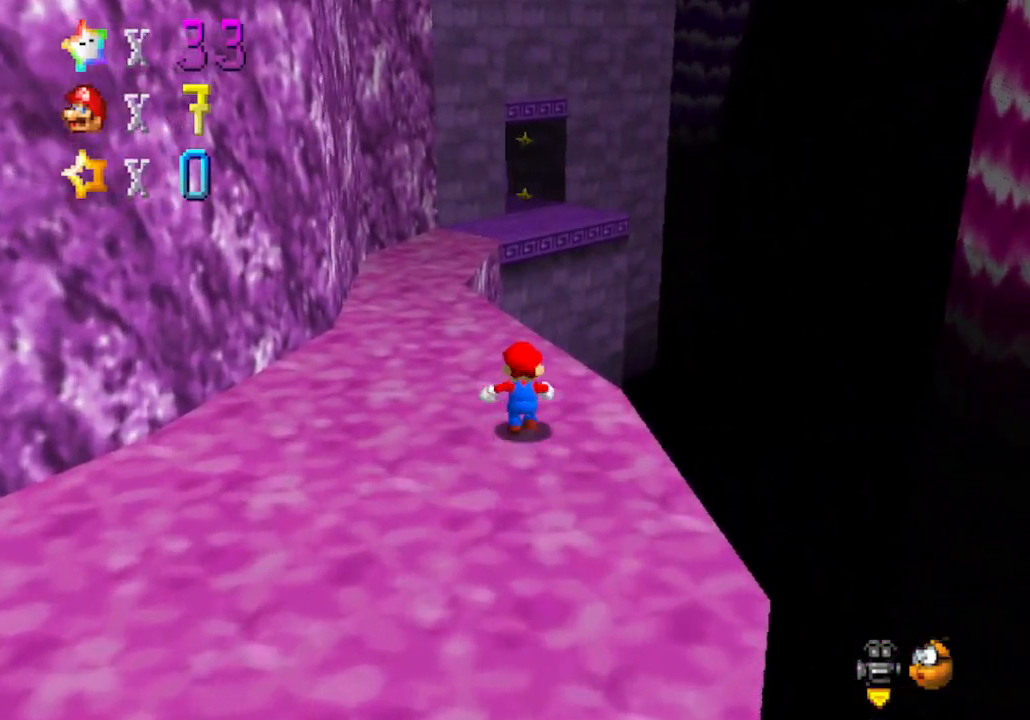
{"buttons": ["C_RIGHT"], "left_stick": "up", "events": [[167, "A", "down"], [317, "A", "up"], [500, "C_RIGHT", "down"]]}
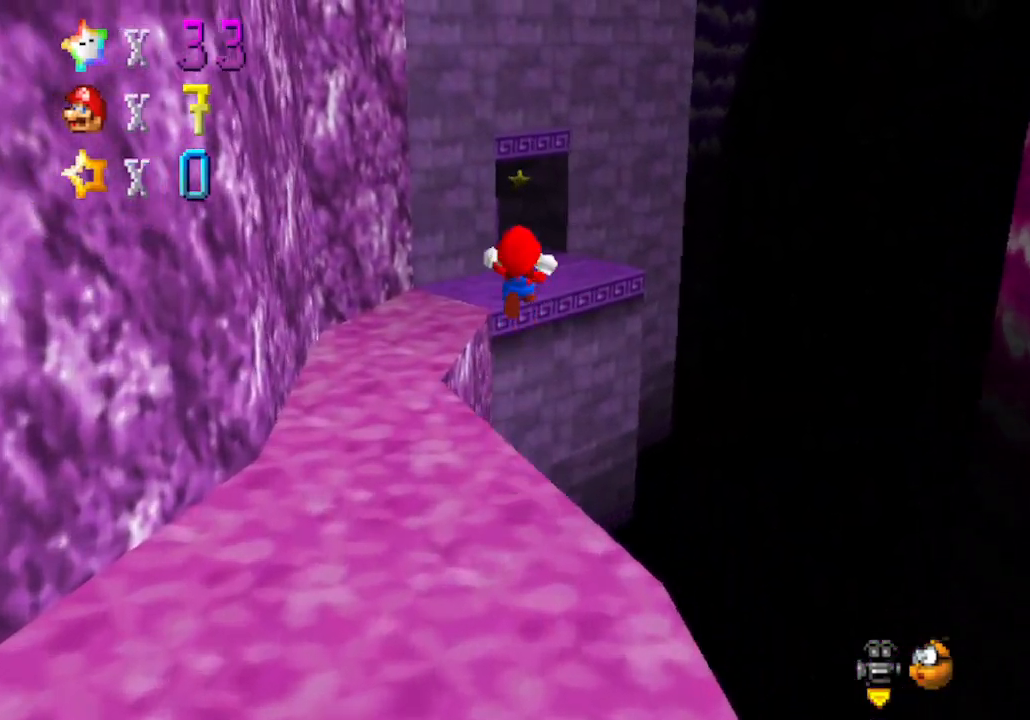
{"buttons": [], "left_stick": "up-right", "events": [[33, "C_DOWN", "down"], [217, "C_DOWN", "up"], [217, "C_RIGHT", "up"], [217, "left_stick", "up-right"]]}
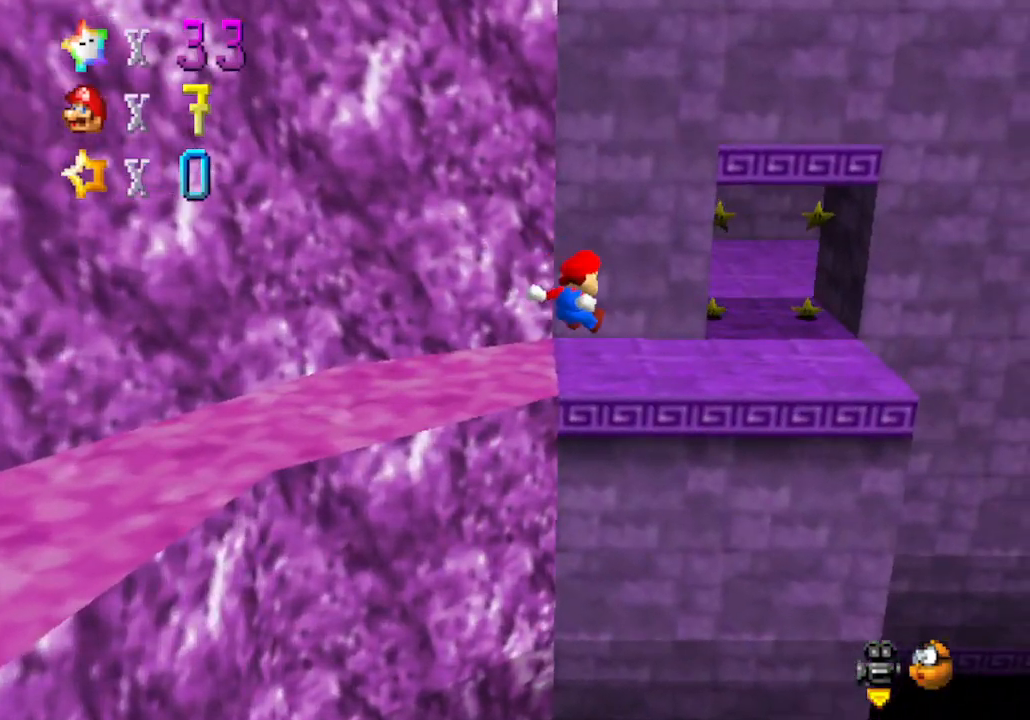
{"buttons": [], "left_stick": "left", "events": [[483, "left_stick", "left"]]}
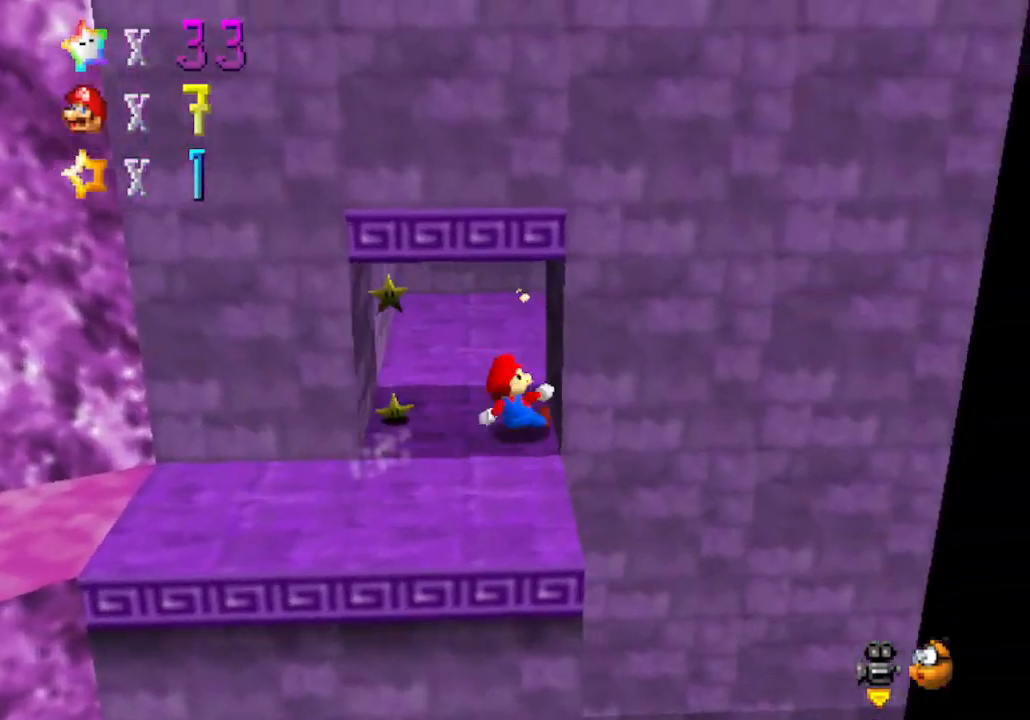
{"buttons": [], "left_stick": "up-left", "events": [[67, "A", "down"], [167, "left_stick", "up-left"], [217, "A", "up"], [350, "left_stick", "up-right"], [483, "left_stick", "up-left"]]}
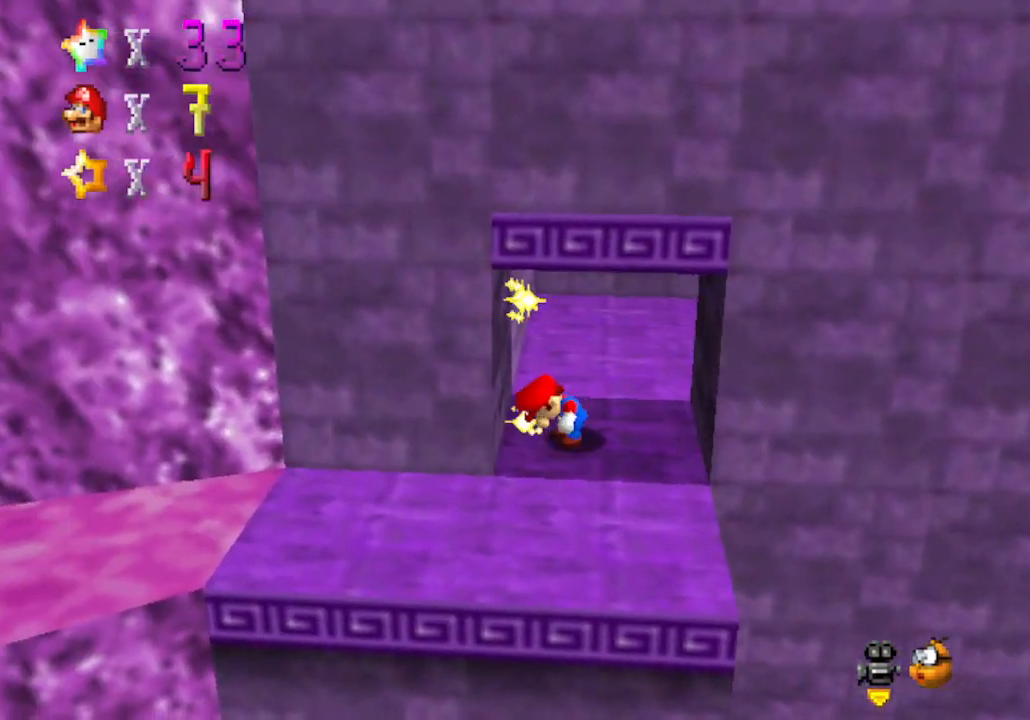
{"buttons": ["C_RIGHT"], "left_stick": "right", "events": [[133, "C_RIGHT", "down"], [133, "left_stick", "up"], [317, "C_RIGHT", "up"], [317, "left_stick", "up-right"], [417, "C_RIGHT", "down"], [450, "left_stick", "right"]]}